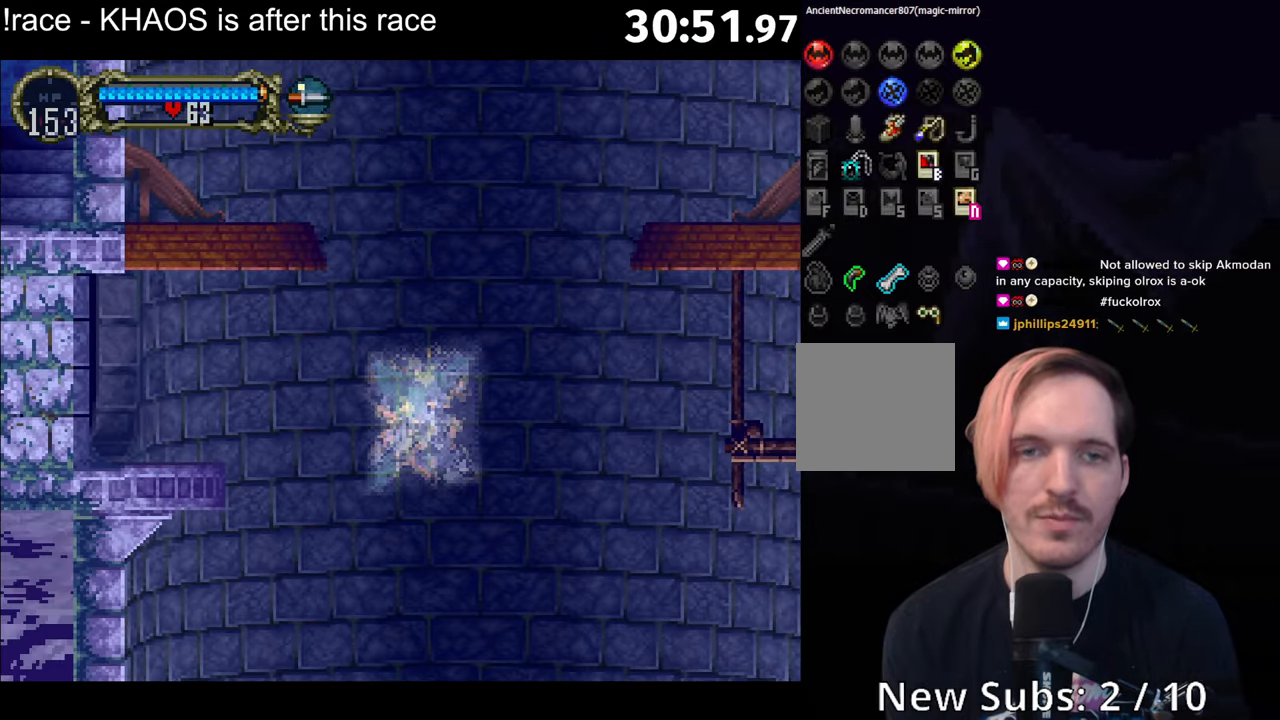
Gameplay with a controller (Xbox layout); each line is a JSON object with the inputs held at the frame after it. "button_events" lists button changes between this image and that frame as [ms after this image, input, new state], when the widget could be followed in between (sticks are given only as held states). Not read: L3 R3 right_stick.
{"buttons": ["A"], "left_stick": "up-right", "button_events": [[367, "A", "down"]]}
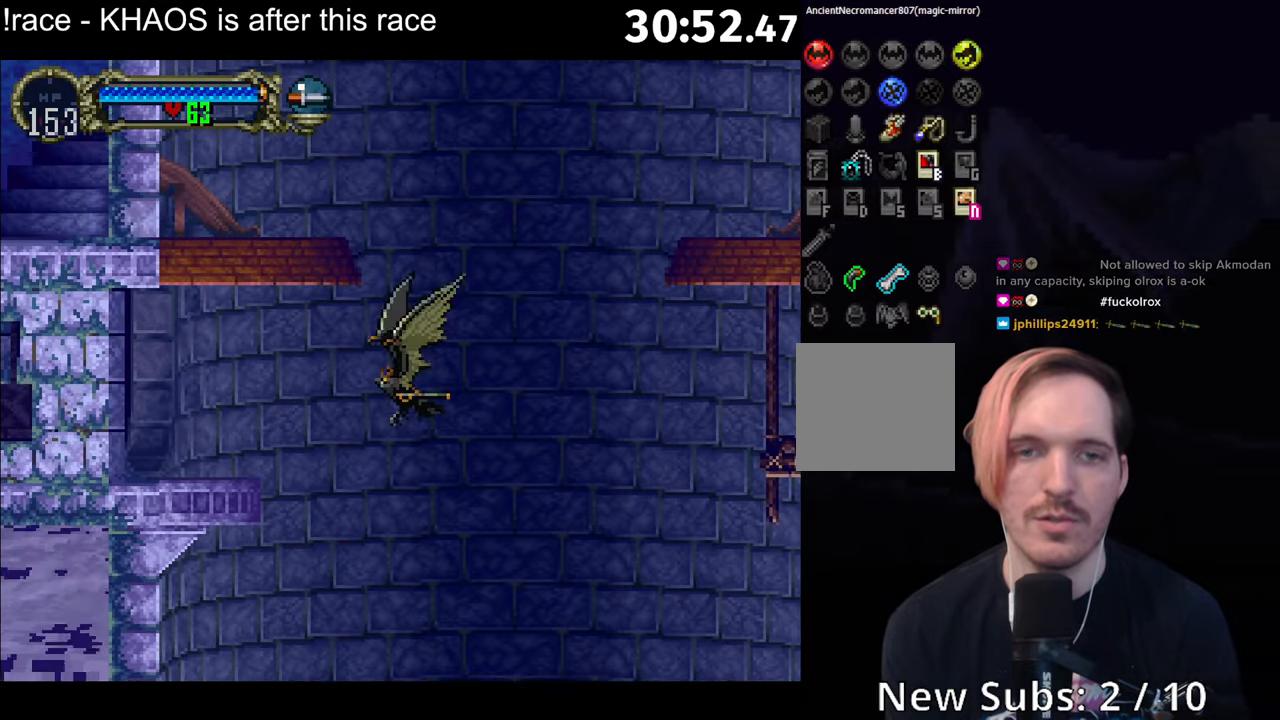
{"buttons": [], "left_stick": "left", "button_events": [[284, "A", "up"]]}
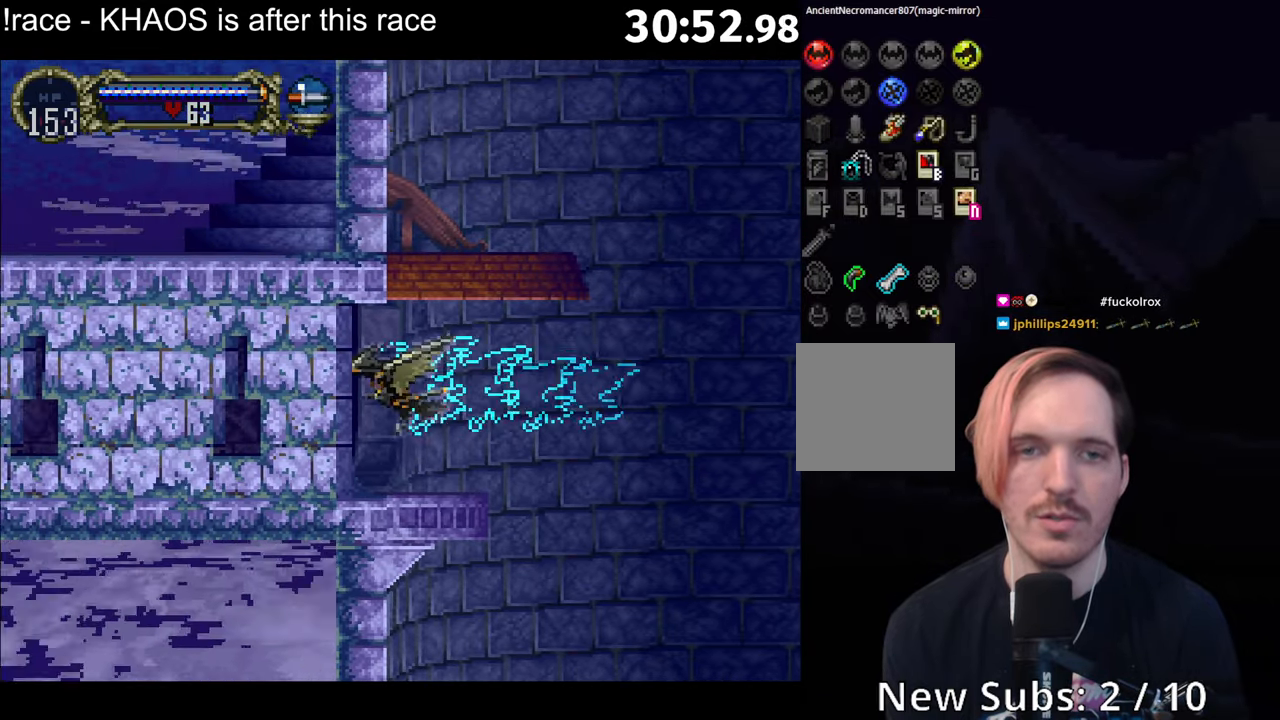
{"buttons": ["A"], "left_stick": "up-left", "button_events": [[384, "A", "down"]]}
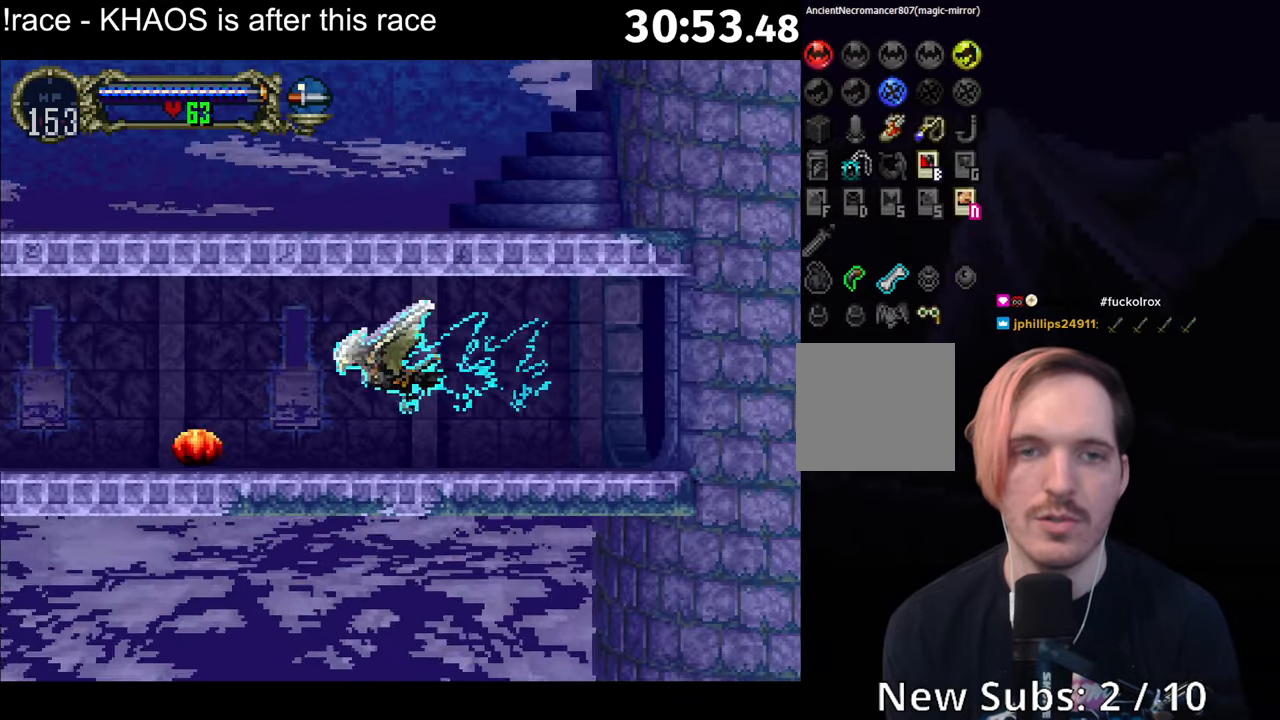
{"buttons": [], "left_stick": "left", "button_events": [[400, "A", "up"]]}
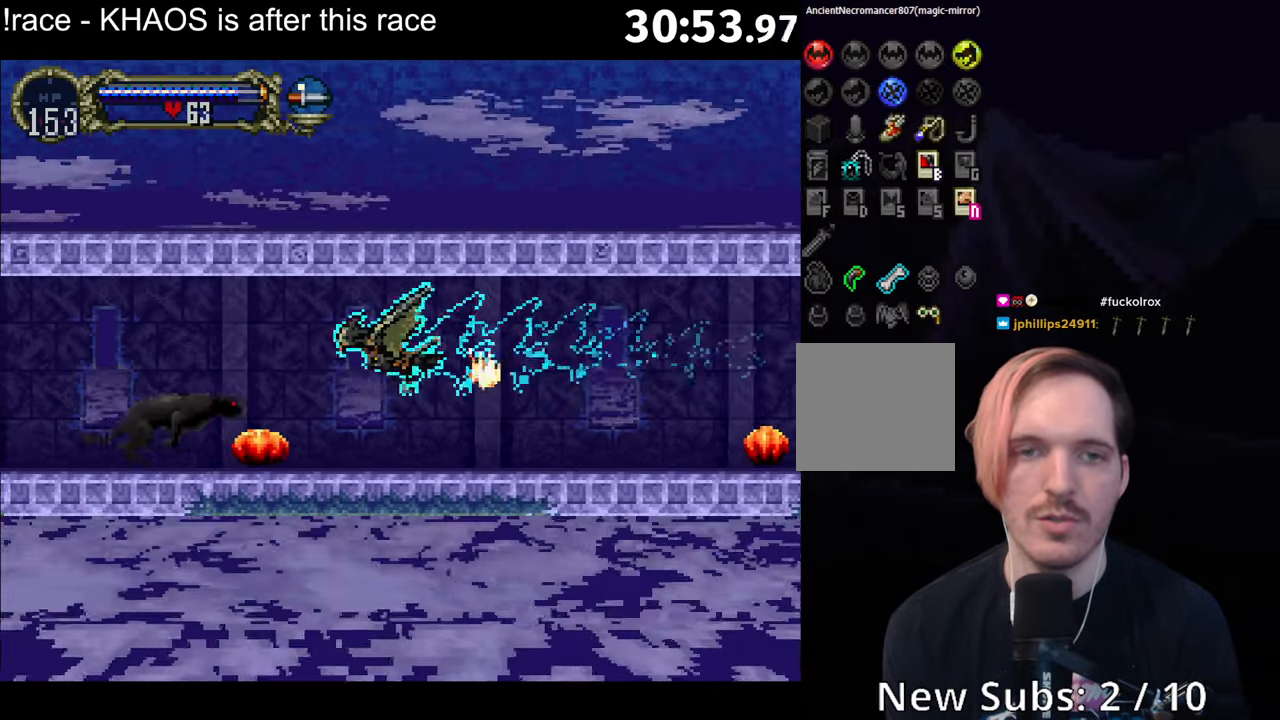
{"buttons": ["A"], "left_stick": "down-right", "button_events": [[83, "A", "down"]]}
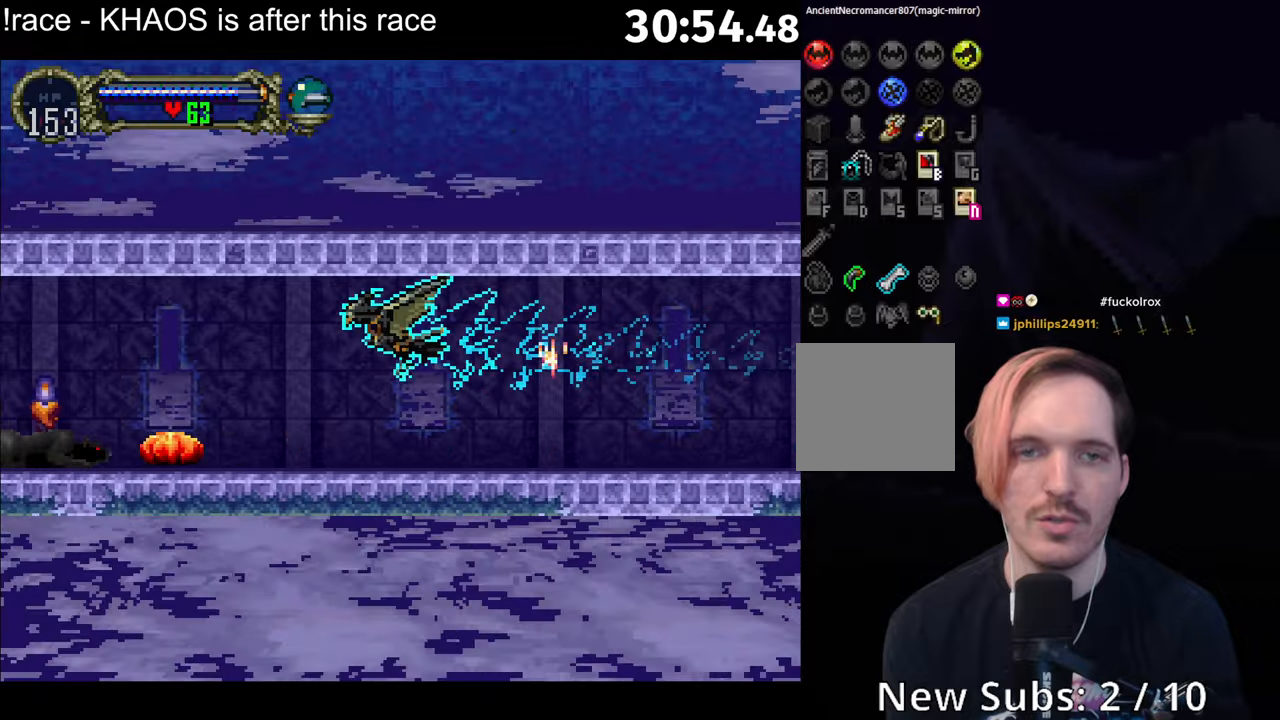
{"buttons": [], "left_stick": "left", "button_events": [[216, "A", "up"]]}
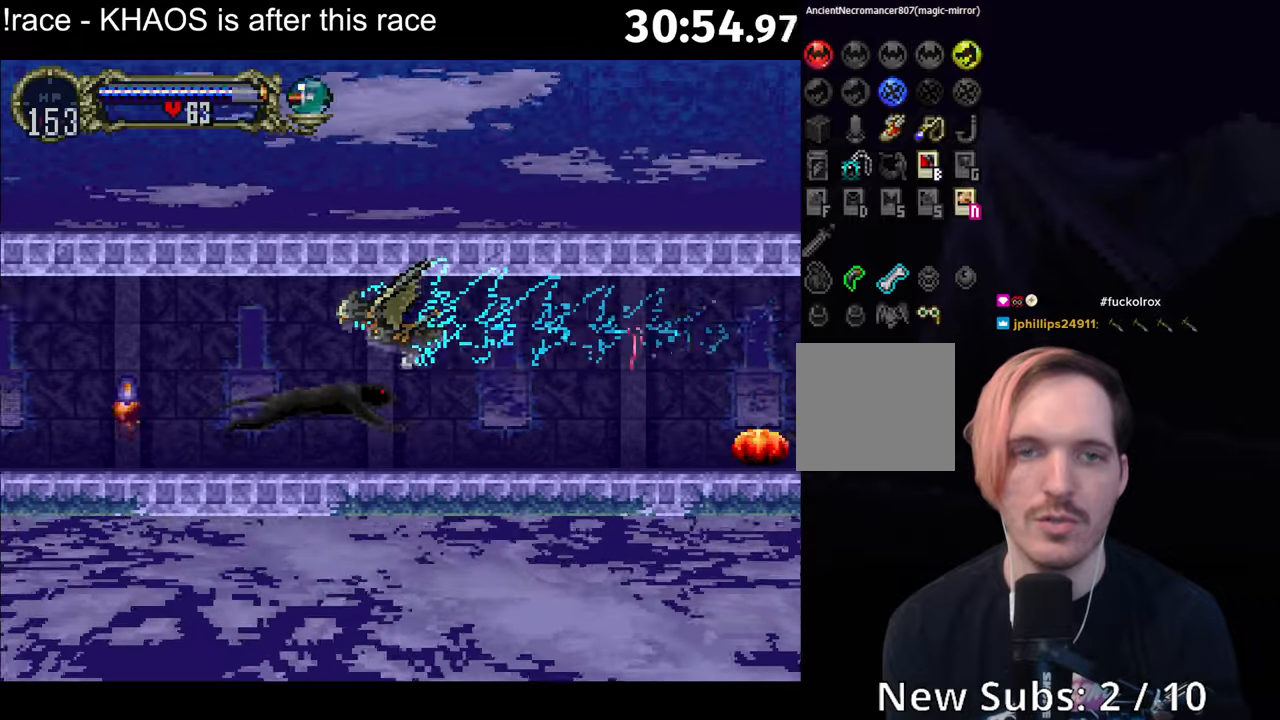
{"buttons": [], "left_stick": "left", "button_events": []}
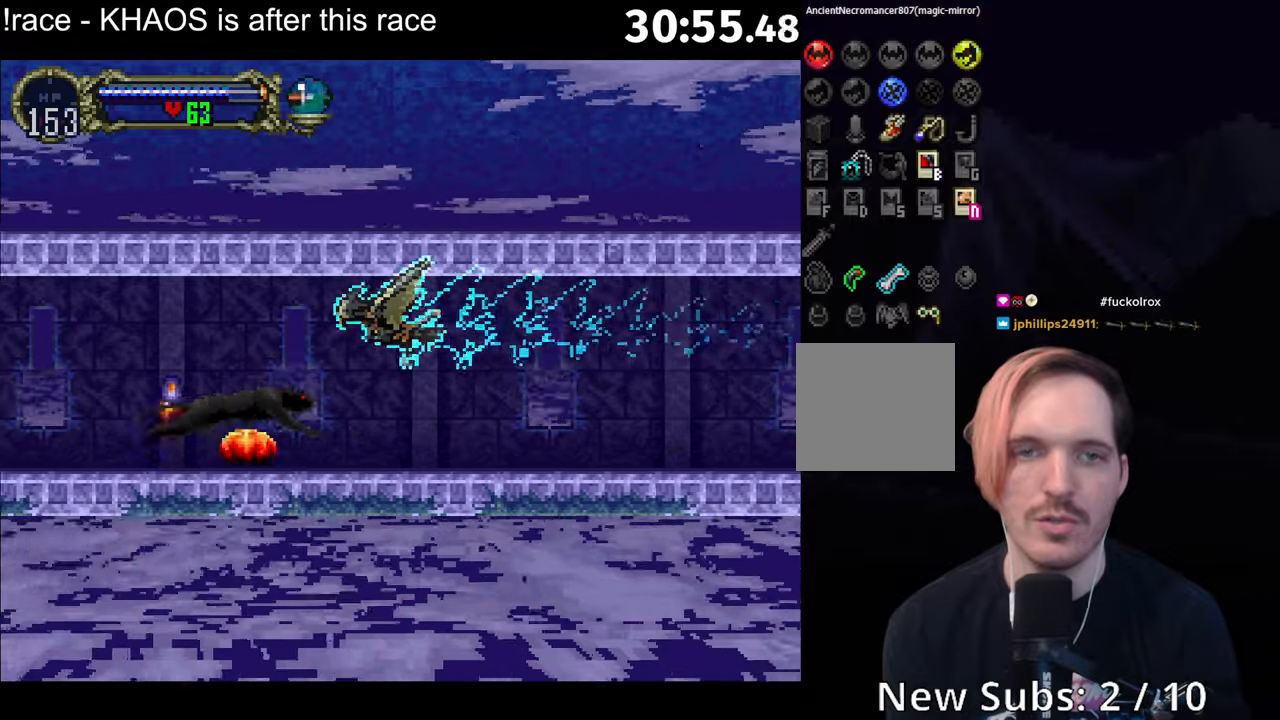
{"buttons": [], "left_stick": "down", "button_events": []}
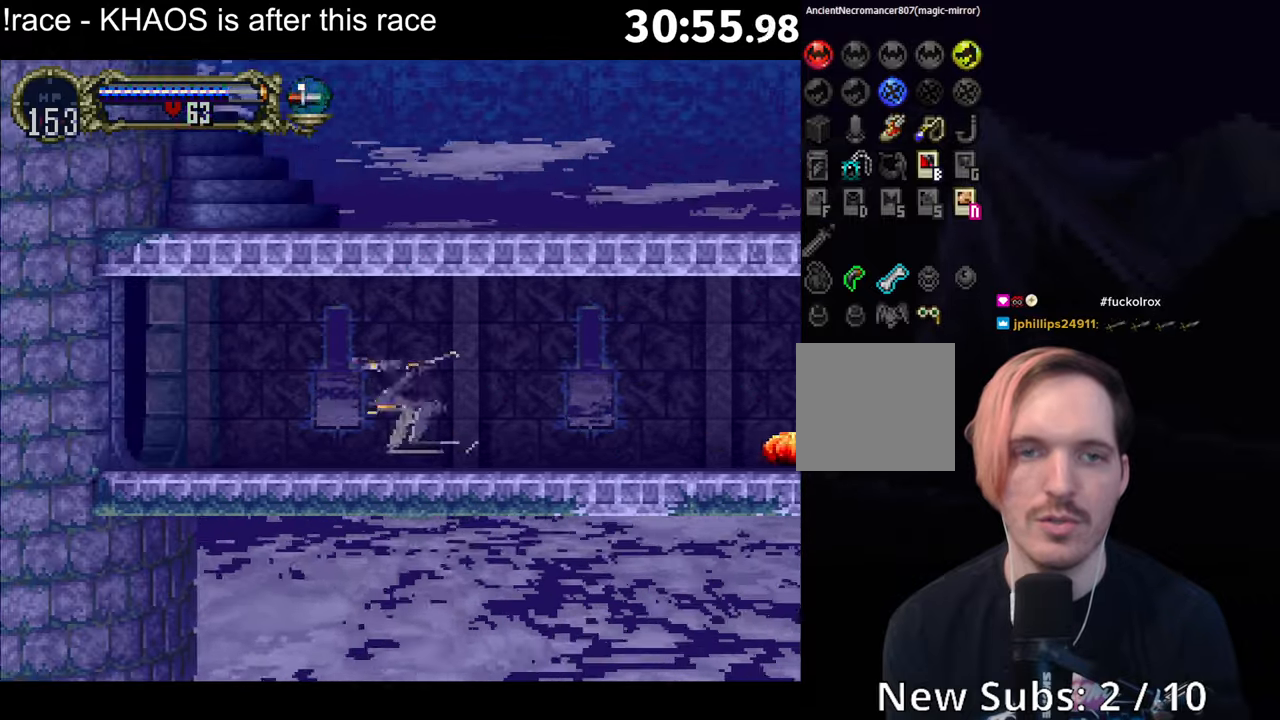
{"buttons": [], "left_stick": "left", "button_events": []}
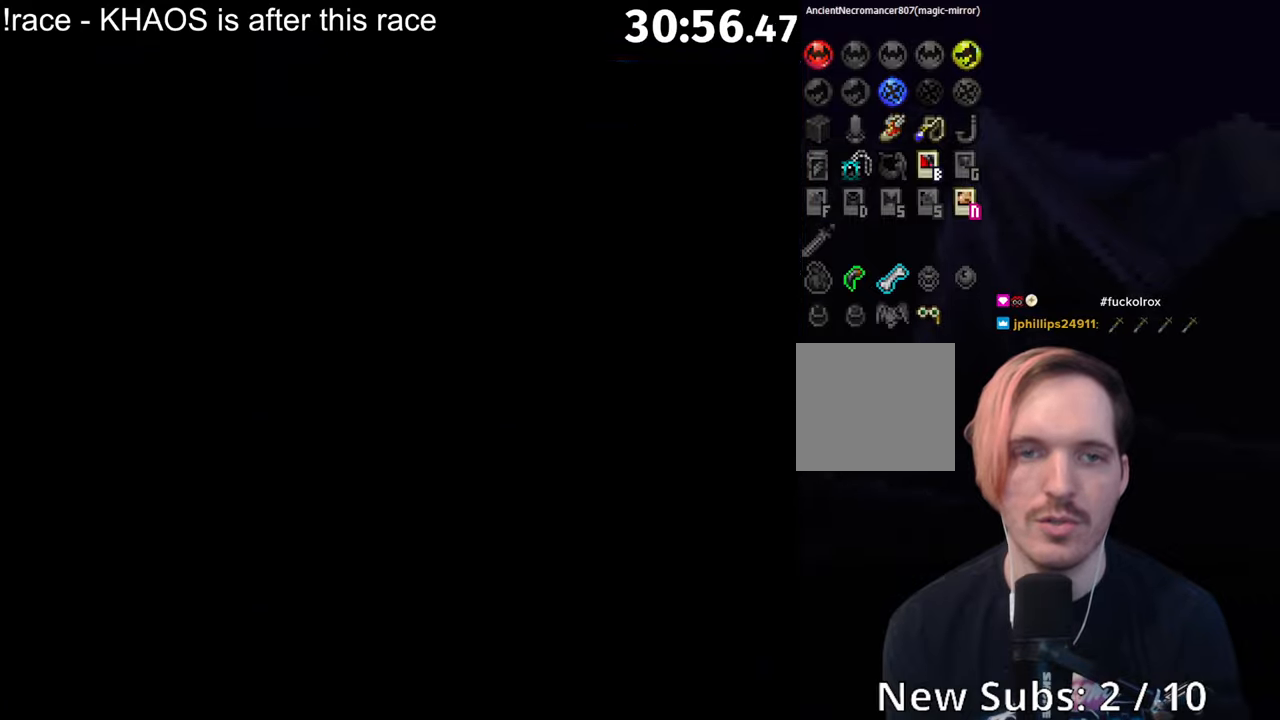
{"buttons": [], "left_stick": "right", "button_events": []}
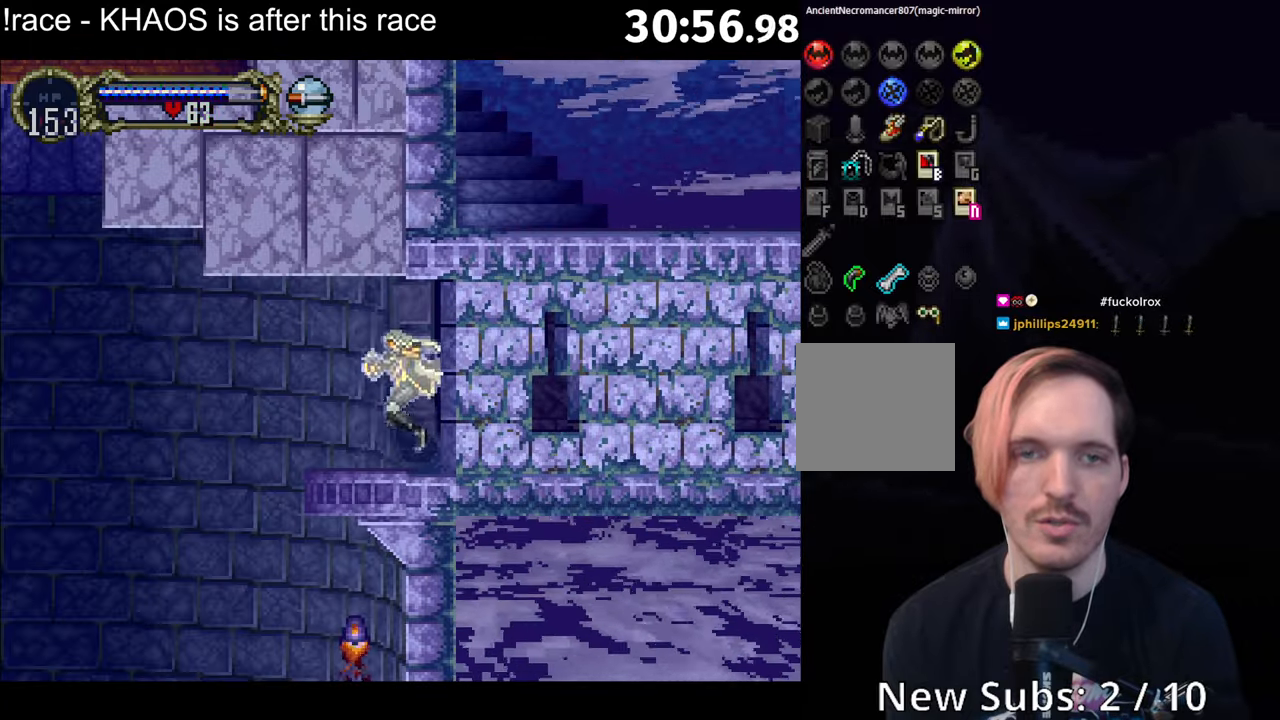
{"buttons": [], "left_stick": "center", "button_events": [[50, "Y", "down"], [100, "Y", "up"]]}
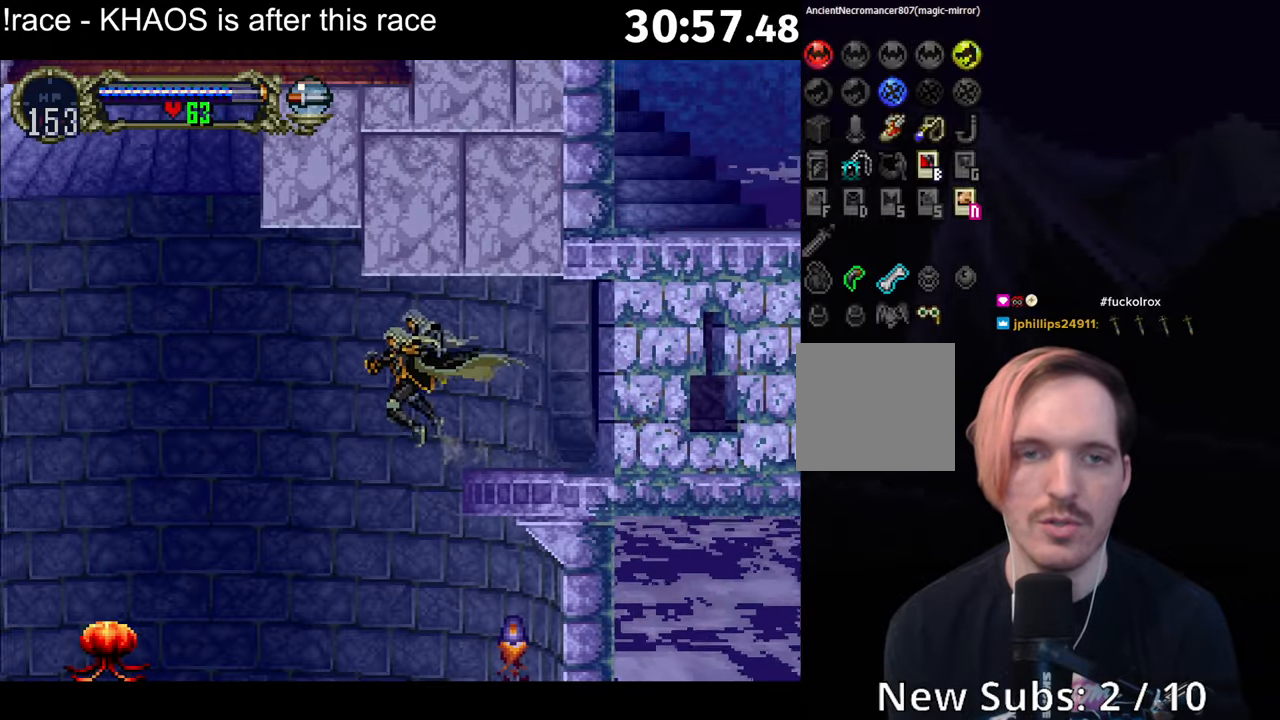
{"buttons": [], "left_stick": "center", "button_events": [[383, "X", "down"], [450, "X", "up"]]}
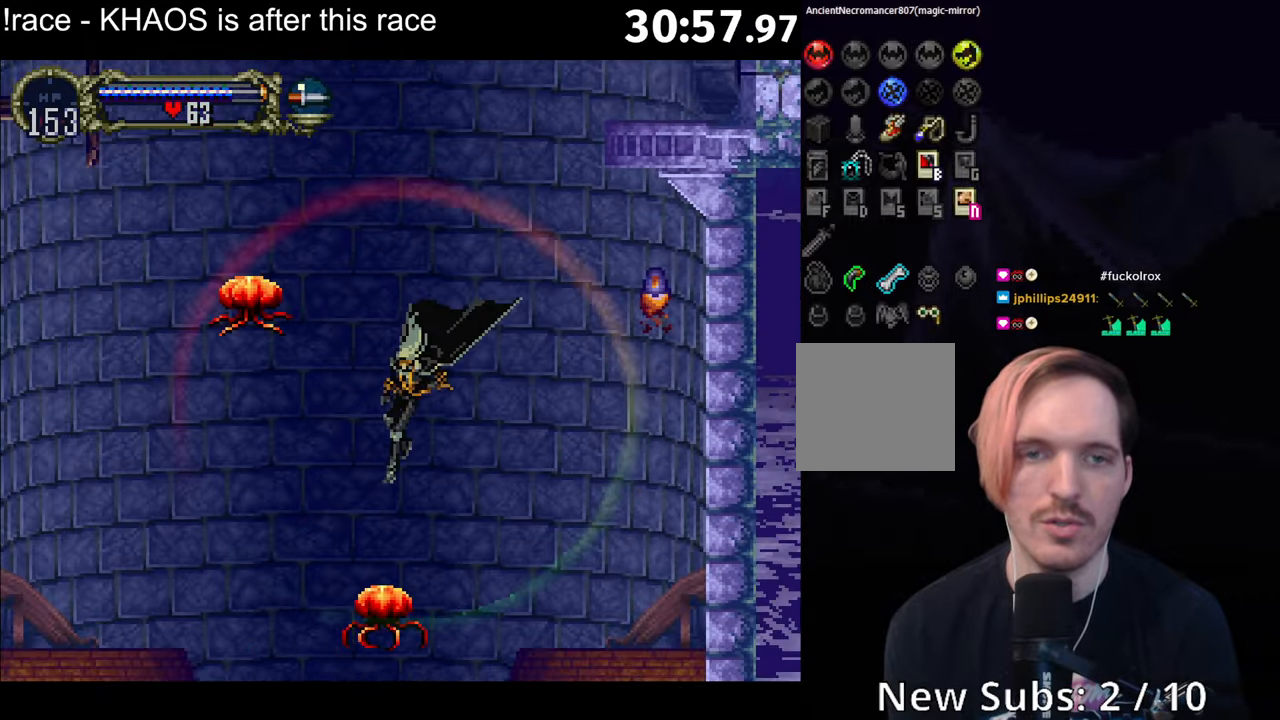
{"buttons": ["A"], "left_stick": "center", "button_events": [[350, "A", "down"]]}
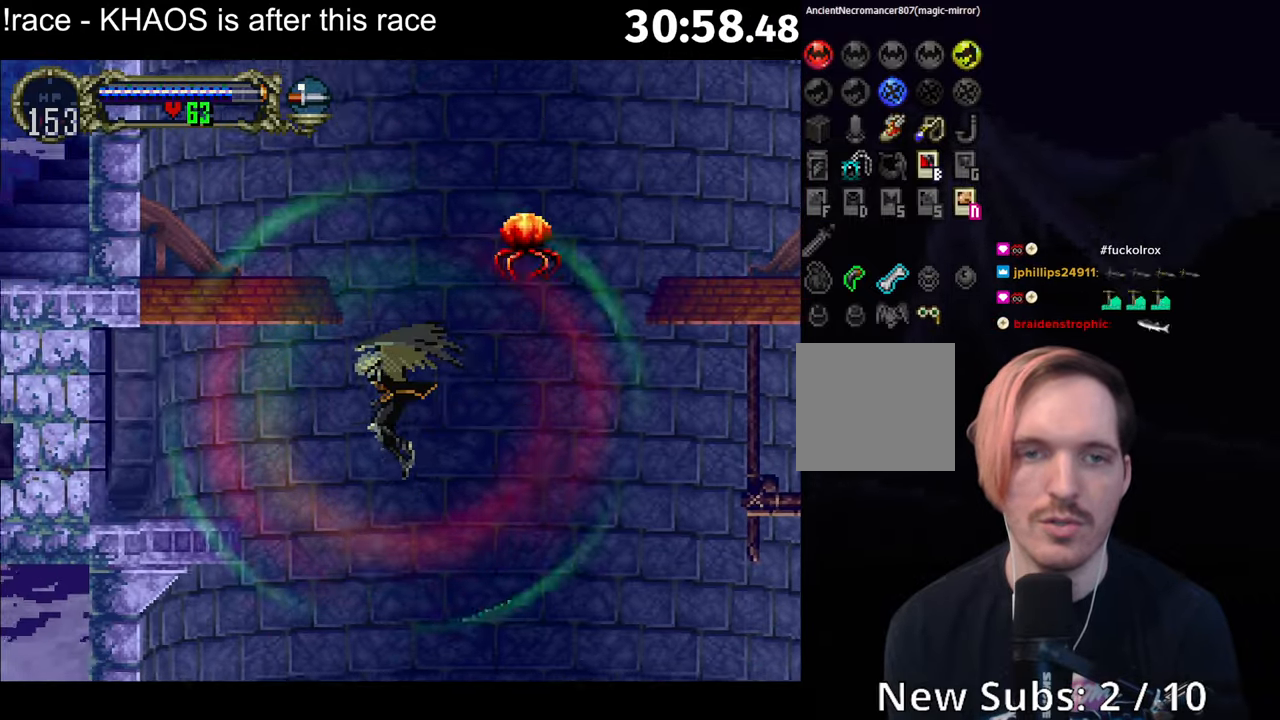
{"buttons": [], "left_stick": "up", "button_events": [[50, "A", "up"], [116, "A", "down"], [150, "R1", "down"], [266, "R1", "up"], [300, "A", "up"]]}
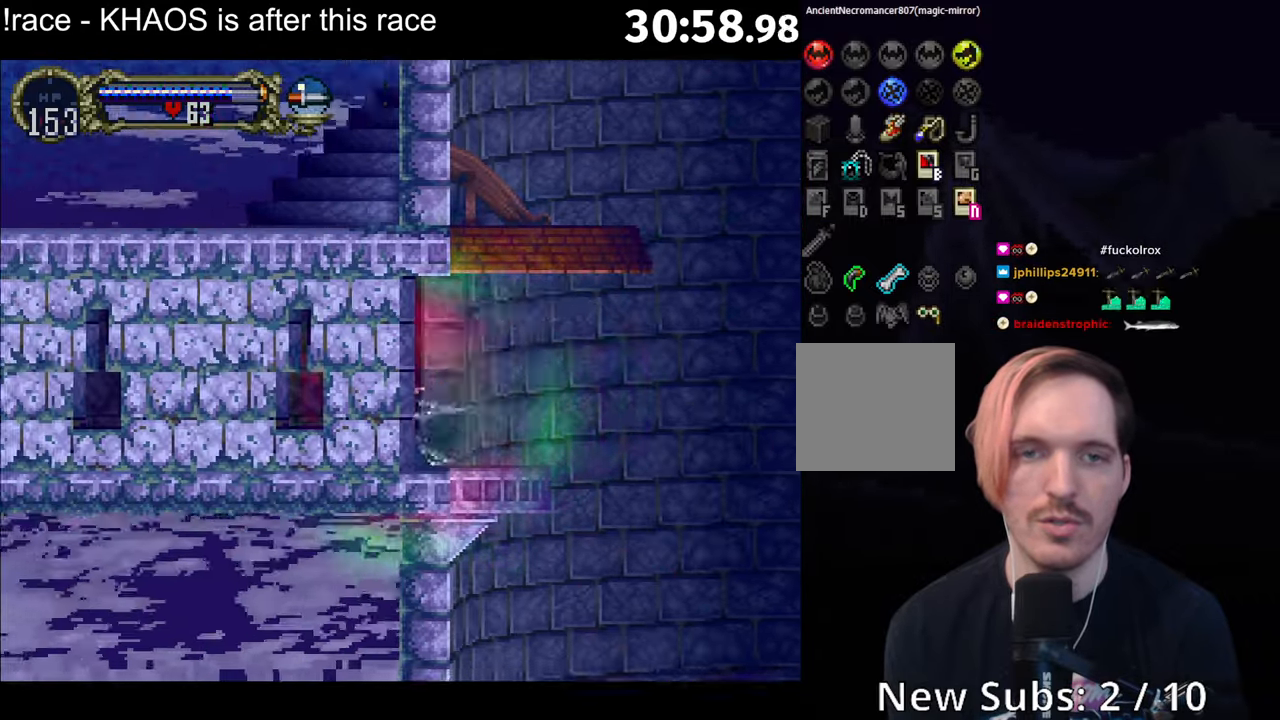
{"buttons": [], "left_stick": "up-right", "button_events": []}
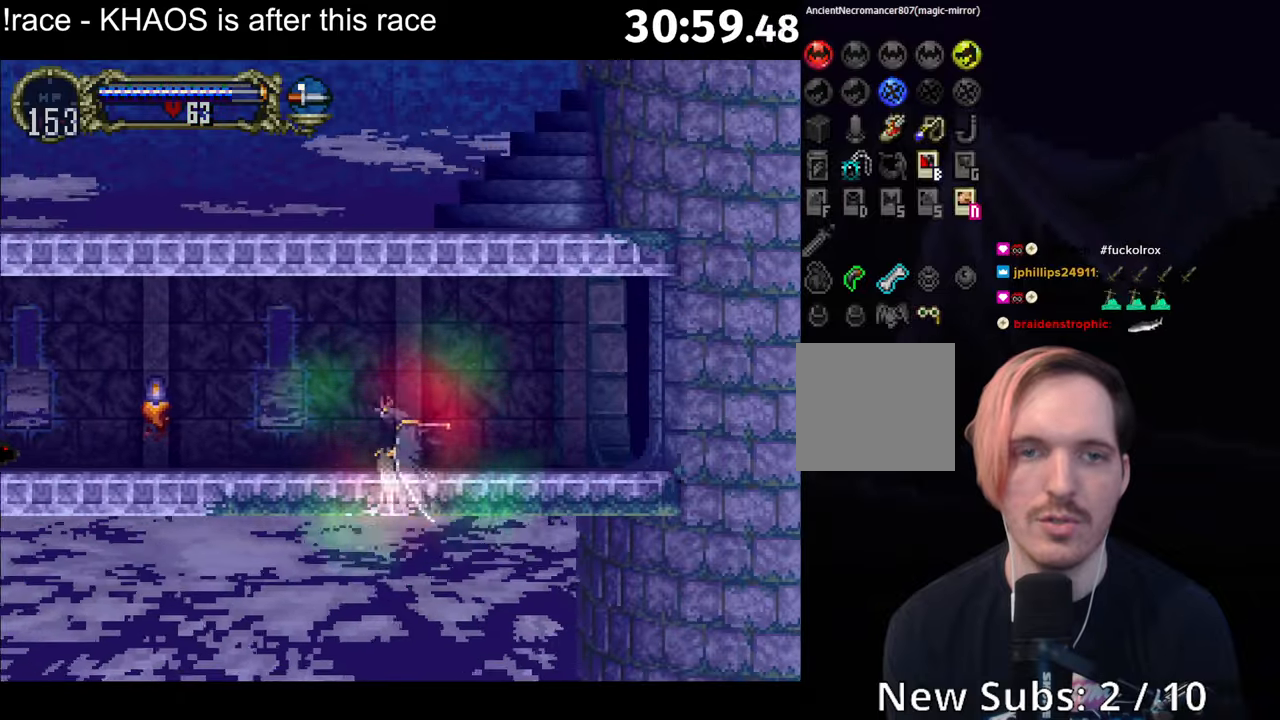
{"buttons": ["A"], "left_stick": "up-right", "button_events": [[400, "A", "down"]]}
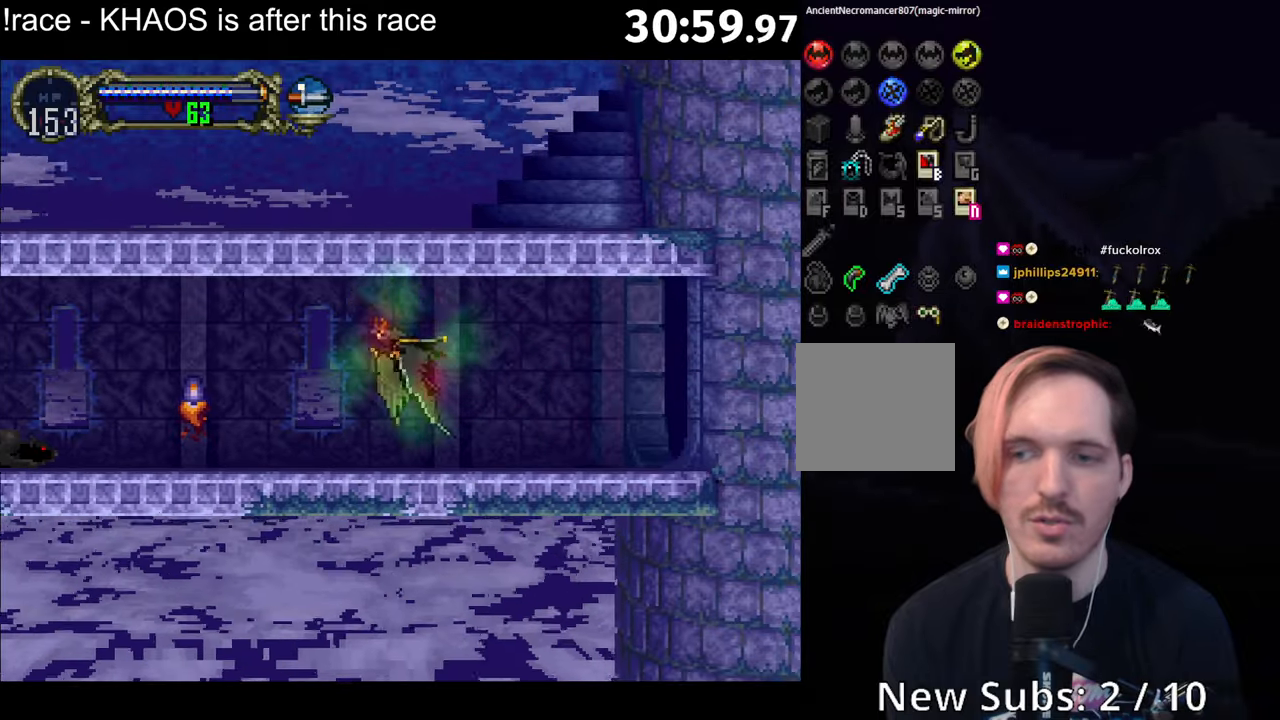
{"buttons": [], "left_stick": "left", "button_events": [[367, "A", "up"]]}
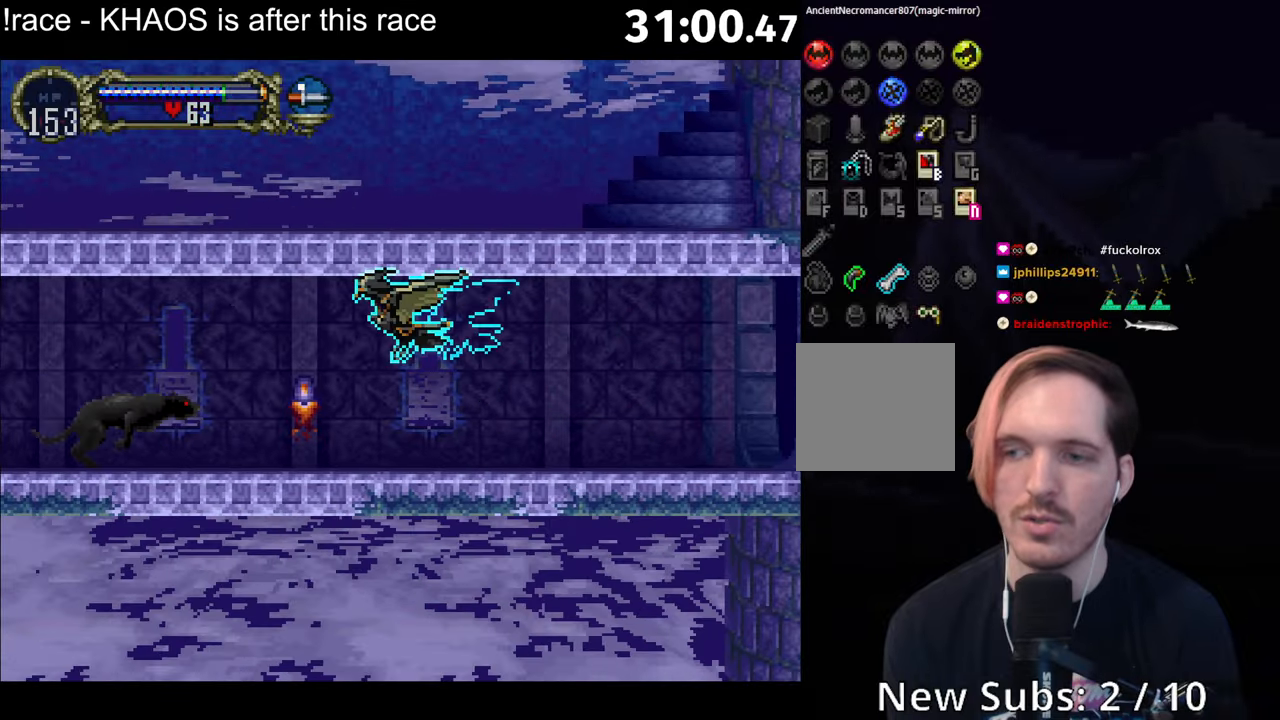
{"buttons": ["A"], "left_stick": "down-right", "button_events": [[67, "A", "down"]]}
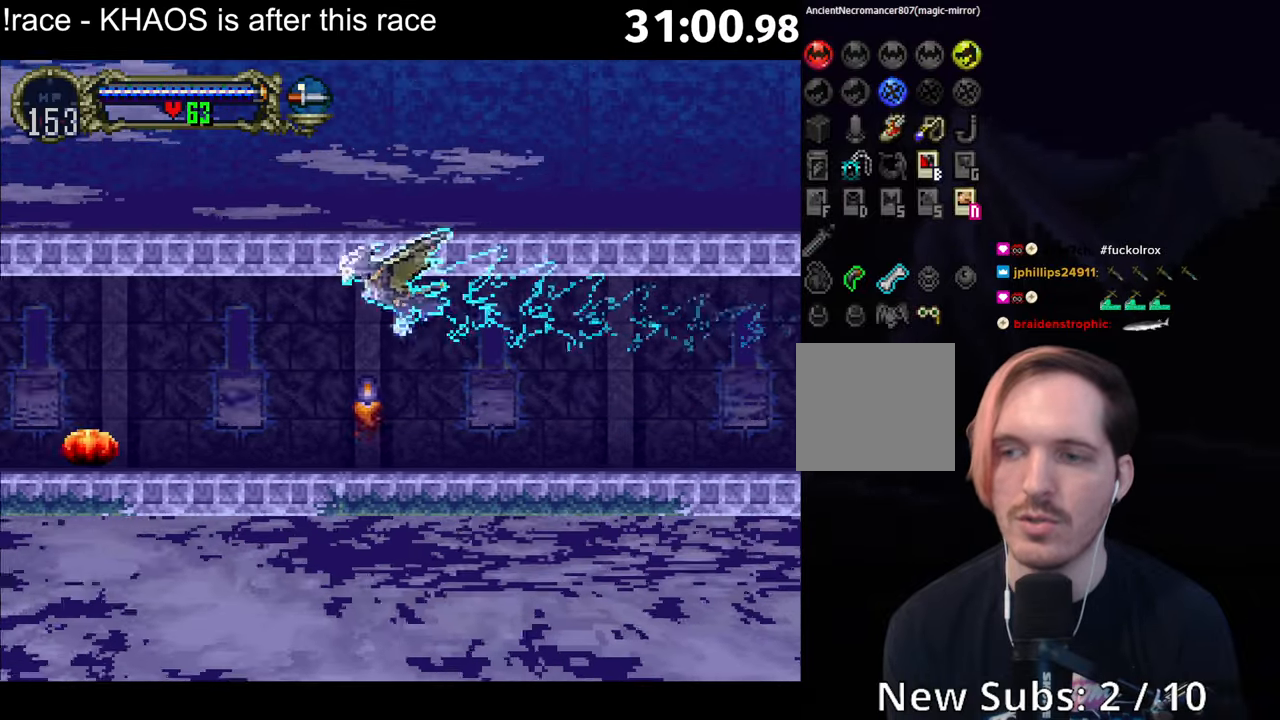
{"buttons": [], "left_stick": "left", "button_events": [[233, "A", "up"]]}
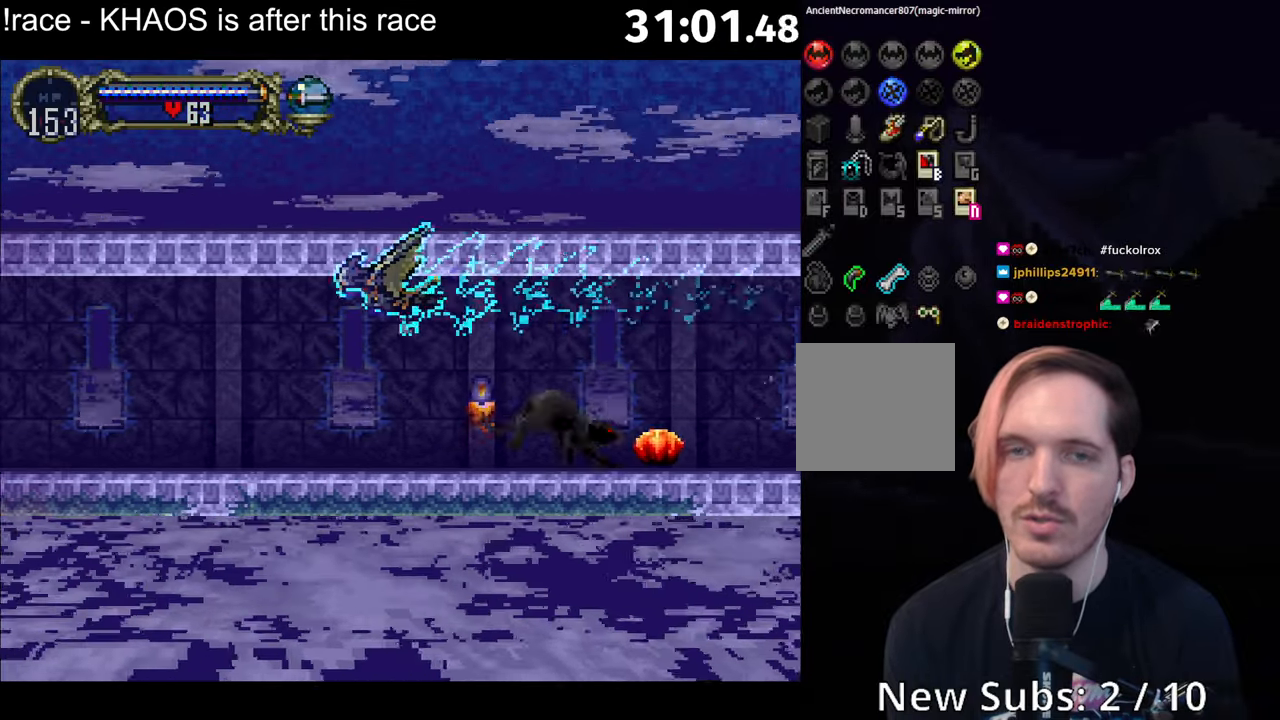
{"buttons": [], "left_stick": "down", "button_events": []}
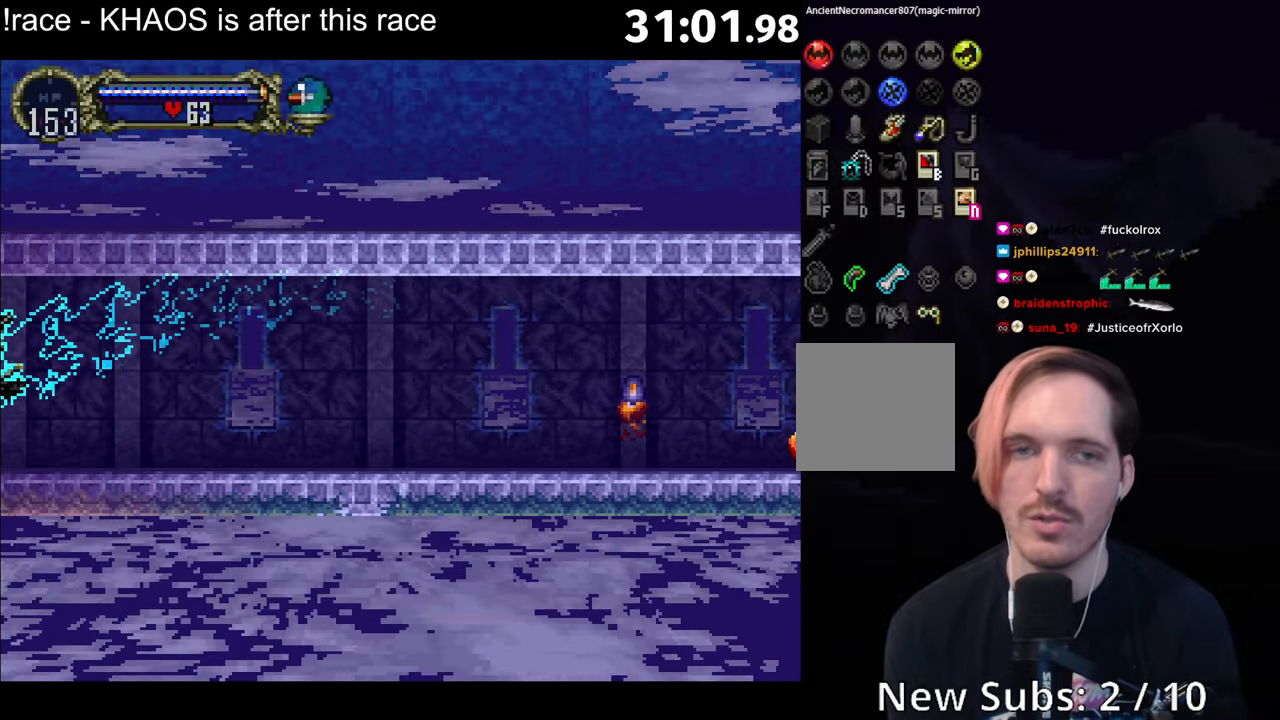
{"buttons": [], "left_stick": "left", "button_events": []}
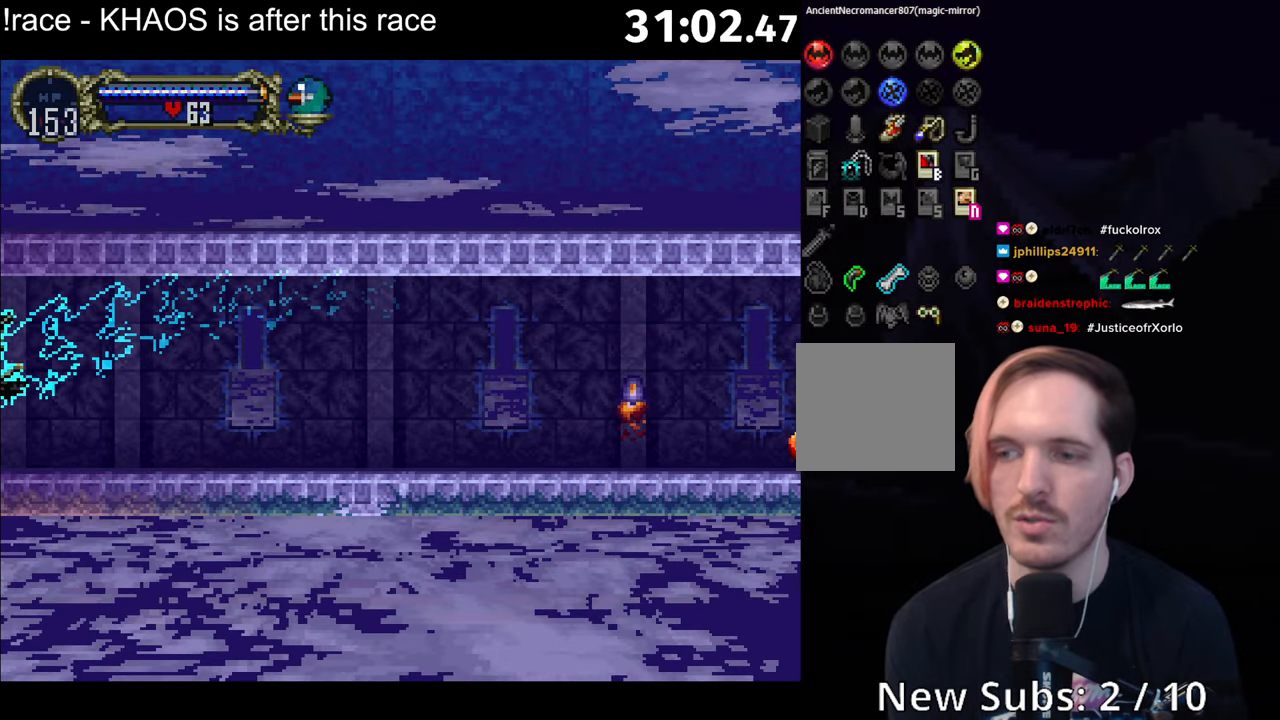
{"buttons": [], "left_stick": "left", "button_events": []}
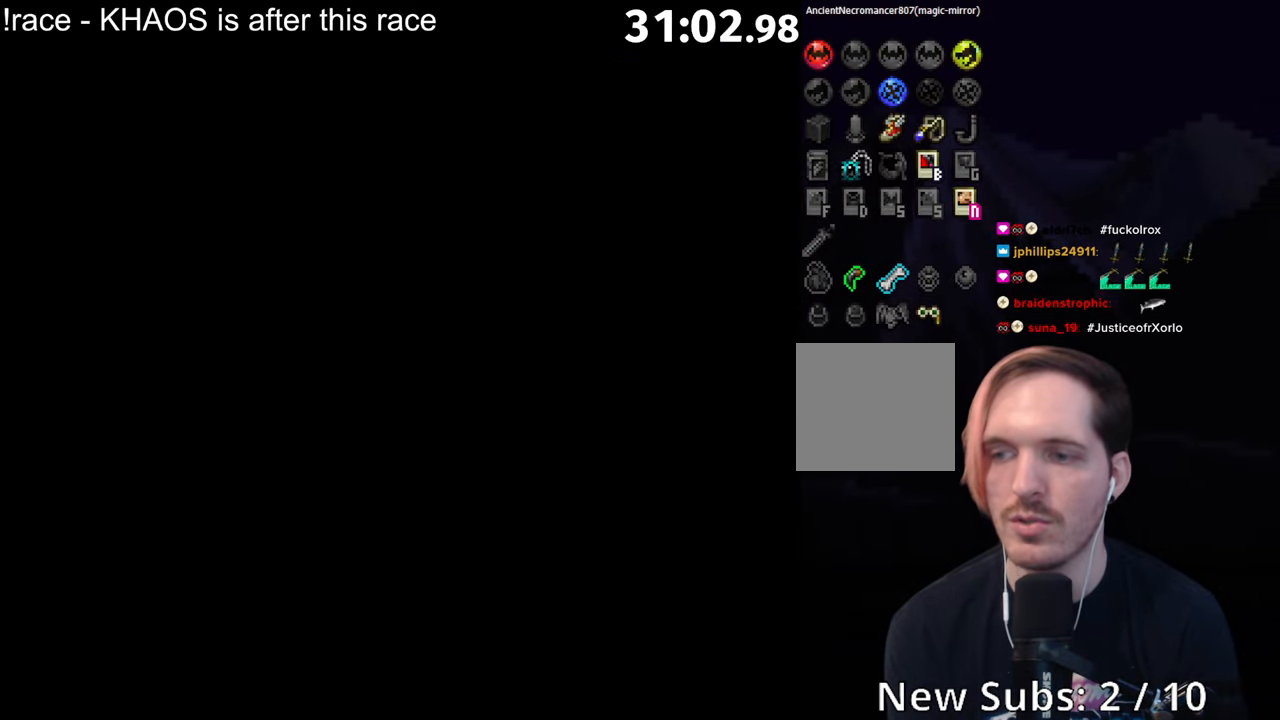
{"buttons": ["Y"], "left_stick": "center", "button_events": [[417, "Y", "down"]]}
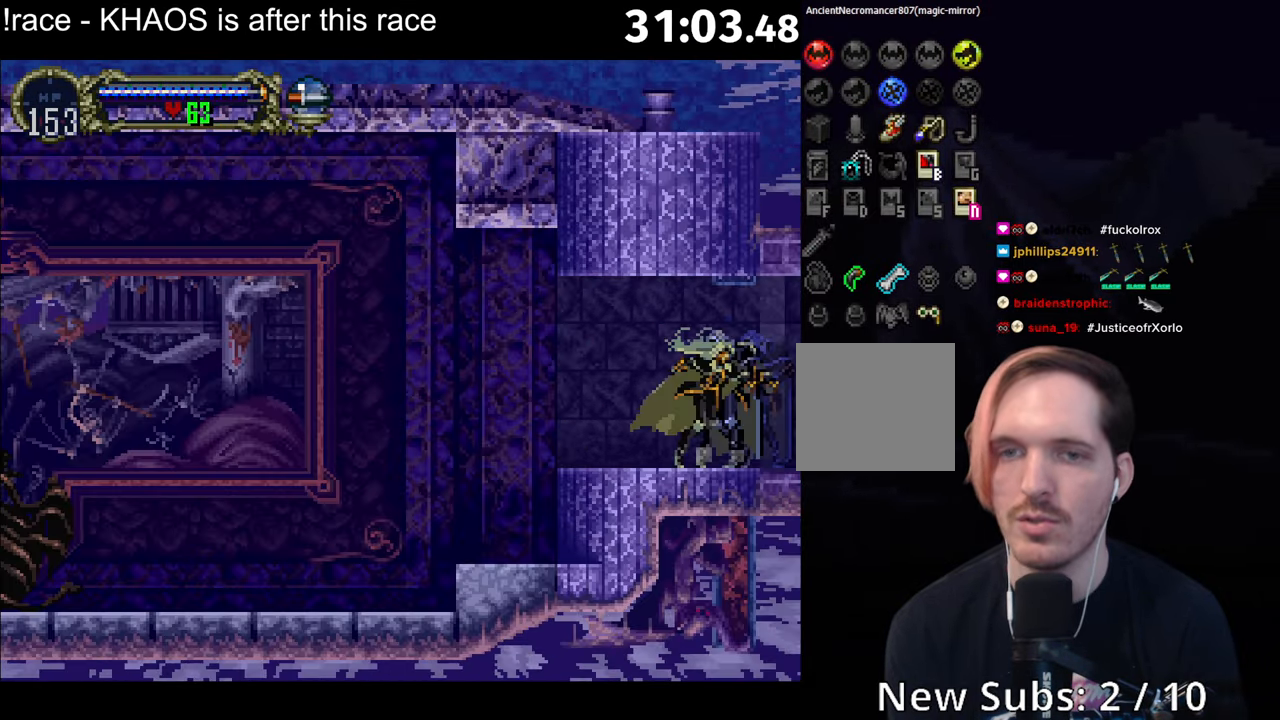
{"buttons": ["Y"], "left_stick": "center", "button_events": [[17, "Y", "up"], [150, "Y", "down"], [267, "Y", "up"], [450, "B", "down"], [483, "Y", "down"], [500, "B", "up"]]}
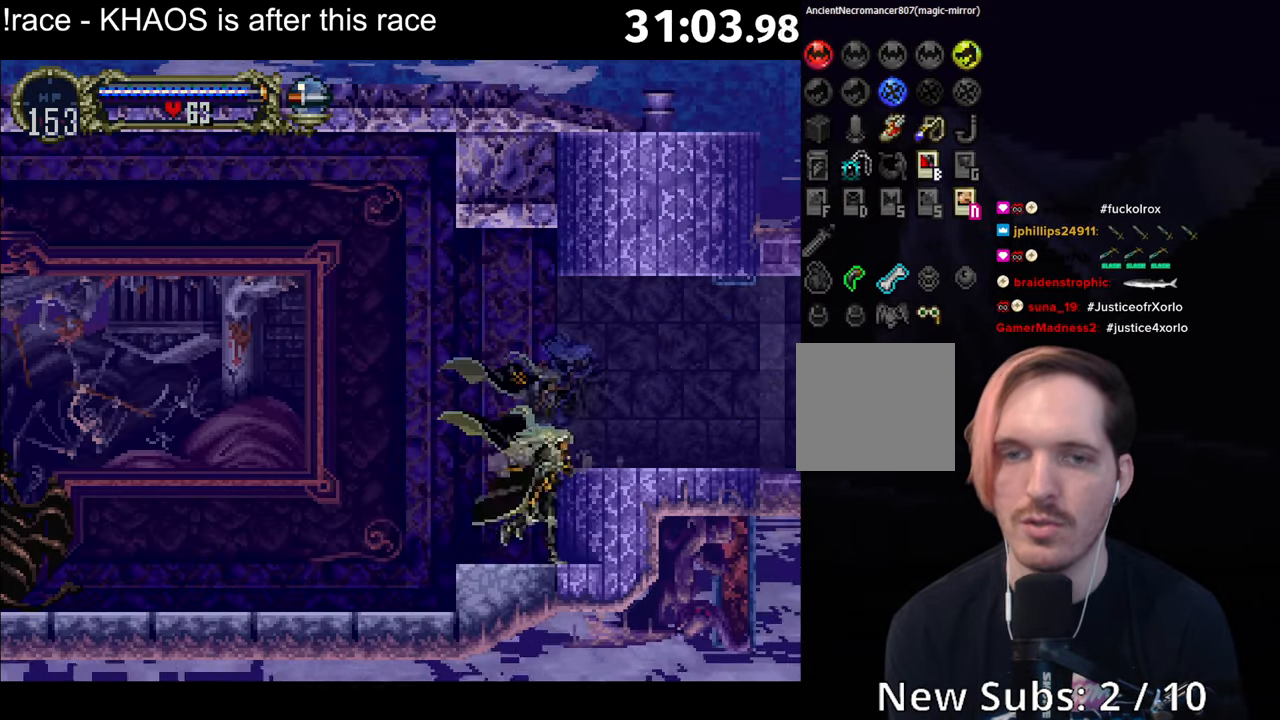
{"buttons": [], "left_stick": "center", "button_events": [[50, "Y", "up"], [334, "B", "down"], [367, "Y", "down"], [384, "B", "up"], [434, "Y", "up"]]}
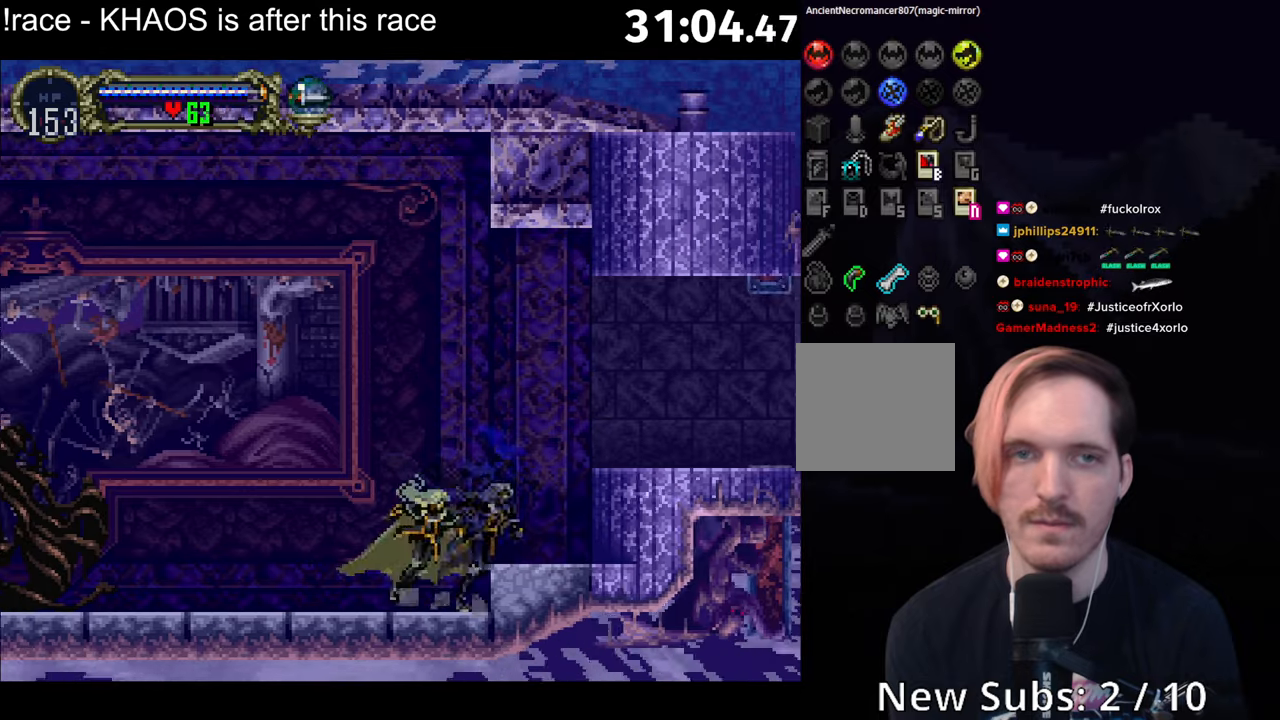
{"buttons": [], "left_stick": "left", "button_events": []}
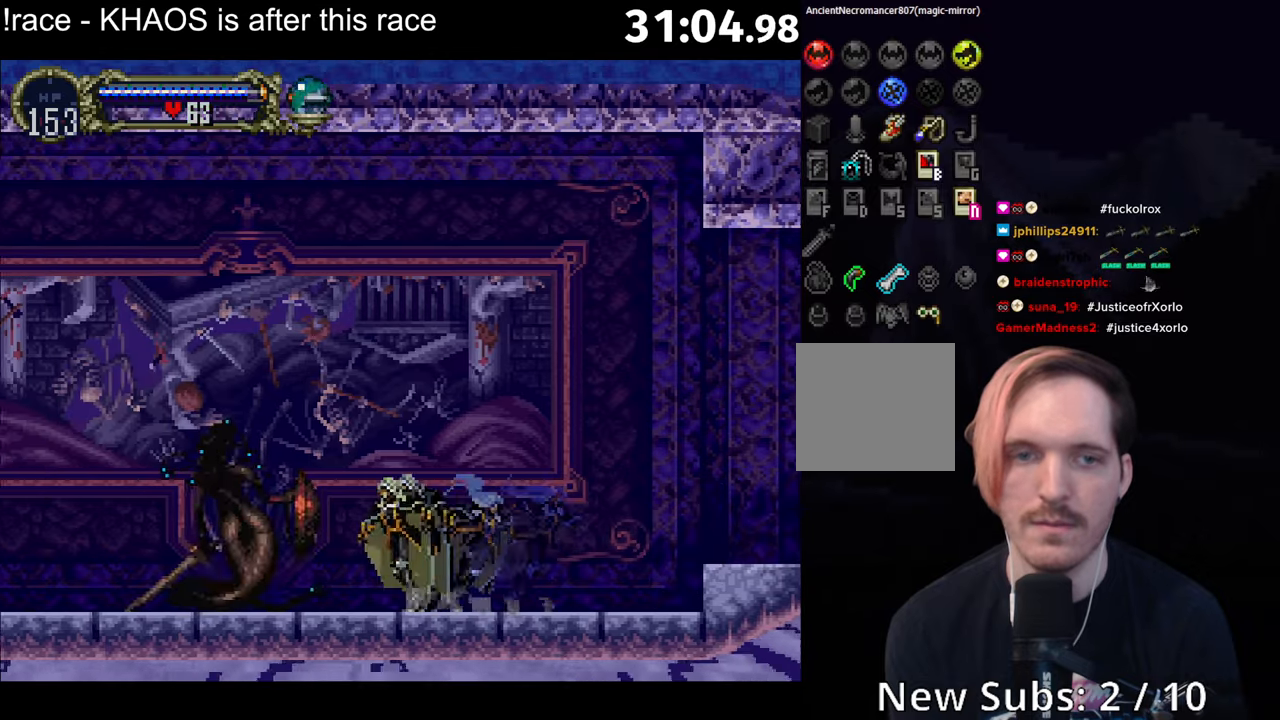
{"buttons": [], "left_stick": "down", "button_events": []}
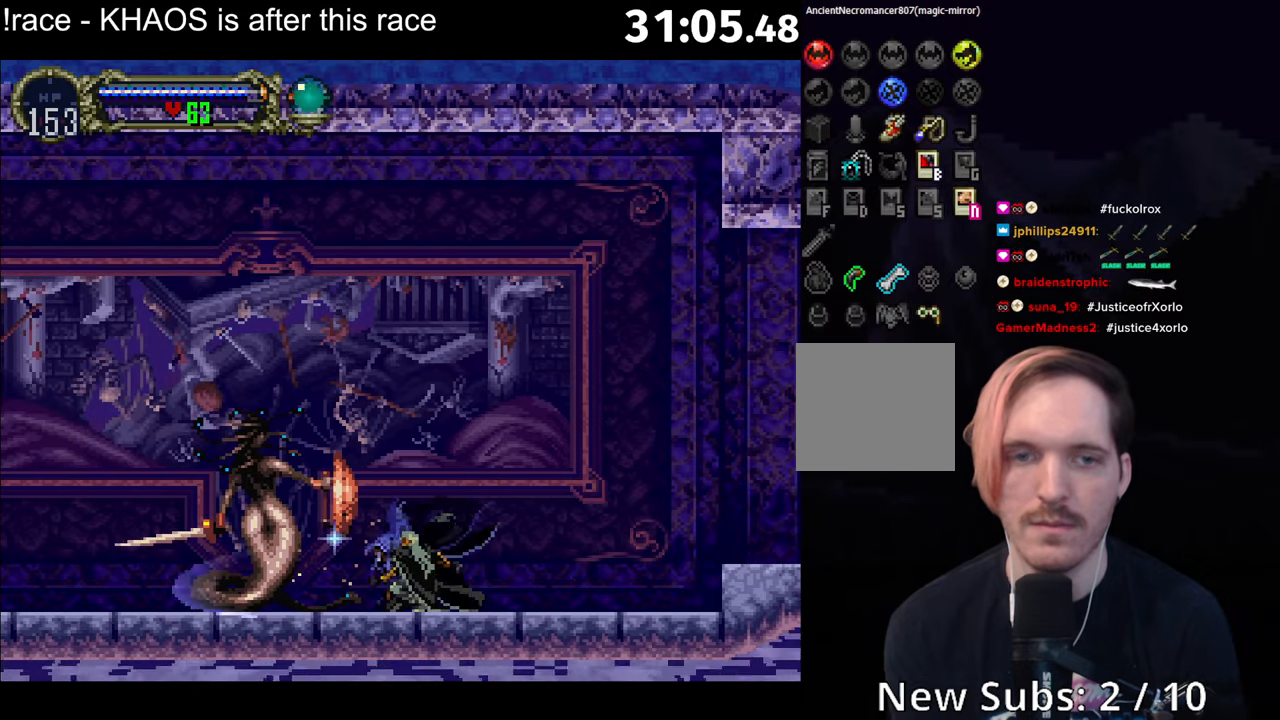
{"buttons": [], "left_stick": "down", "button_events": []}
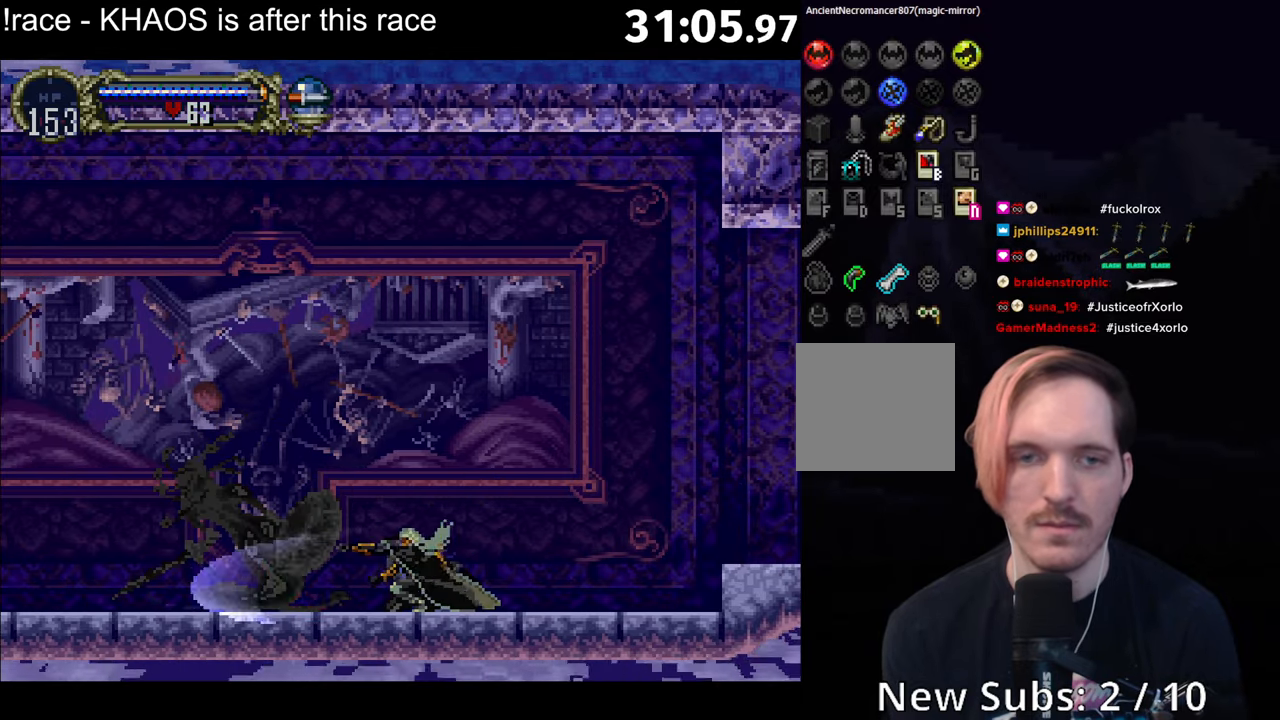
{"buttons": ["B"], "left_stick": "down", "button_events": [[67, "B", "down"], [84, "B", "up"], [150, "B", "down"], [167, "B", "up"], [217, "B", "down"], [250, "B", "up"], [300, "B", "down"], [350, "B", "up"], [384, "B", "down"], [434, "B", "up"], [484, "B", "down"]]}
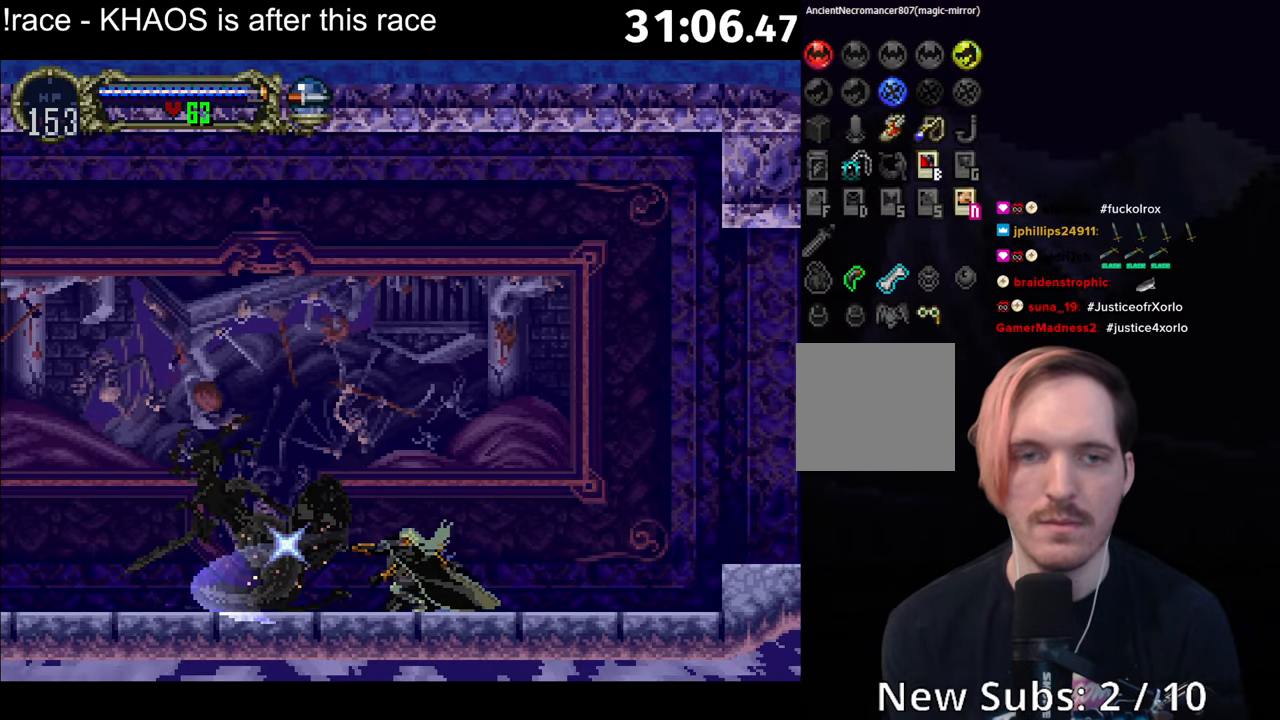
{"buttons": [], "left_stick": "center", "button_events": [[17, "B", "up"], [67, "B", "down"], [100, "B", "up"], [150, "B", "down"], [184, "B", "up"], [250, "B", "down"], [284, "B", "up"], [334, "B", "down"], [367, "B", "up"]]}